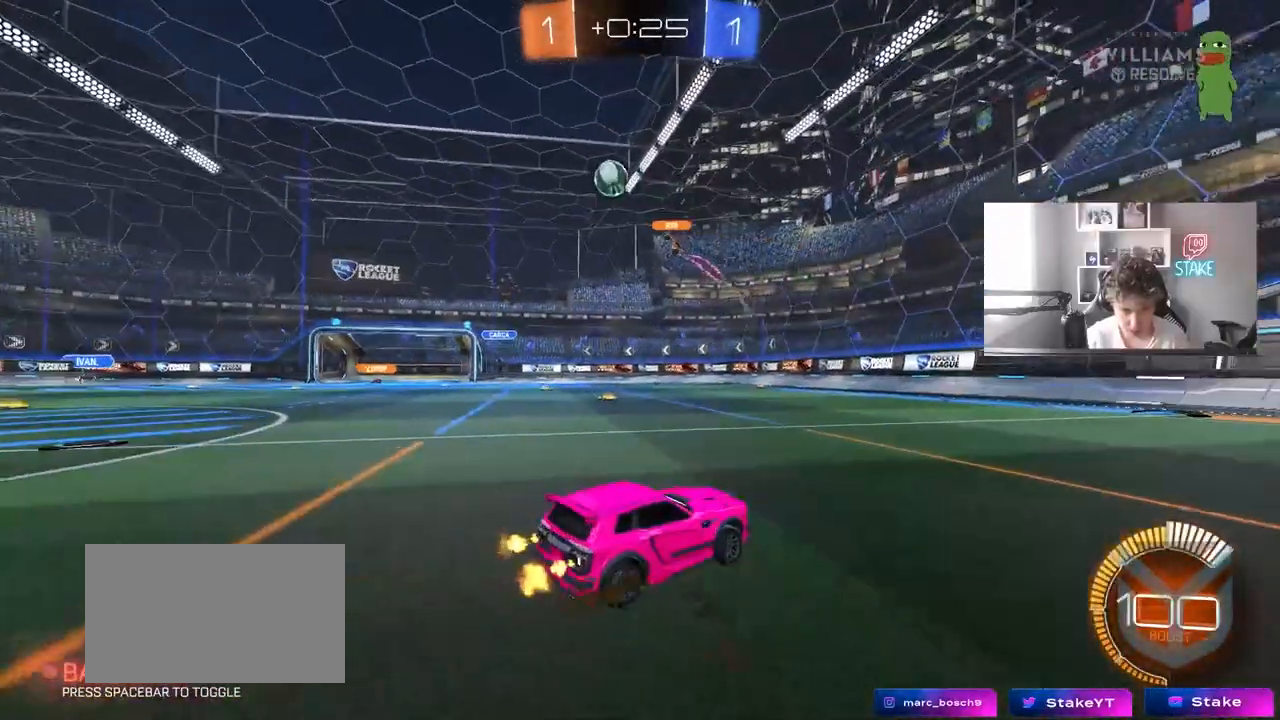
Gameplay with keyboard and mouse; each line is a JSON object with the keys and mouse buttons held at the frame after it. "events" lists presses ("down") and releases ("up") of "1", "2", "3", "4", "5", "a", "alt", "c", "caps_lock", "ctrl", "d", "e", "f", "g", "q", "r", "s", "shift", "space", "t", "tab", "v", "w", "x", "z", "mouse_left", "mouse_wheel" and "mouse_right" between this image and that frame as [ms after this image, input, new state], when the widget could be followed in between. "mouse_left", "mouse_wheel", "mouse_right" = the "left", "wheel", "right" buttons of the "mouse" list. No other keys are recorded. "wheel" means that the mouse wheel is clicked or scrolled. Mouse movement is not recorded.
{"keys": ["a"], "mouse": [], "events": [[83, "a", "down"], [83, "w", "up"], [317, "w", "down"], [500, "w", "up"]]}
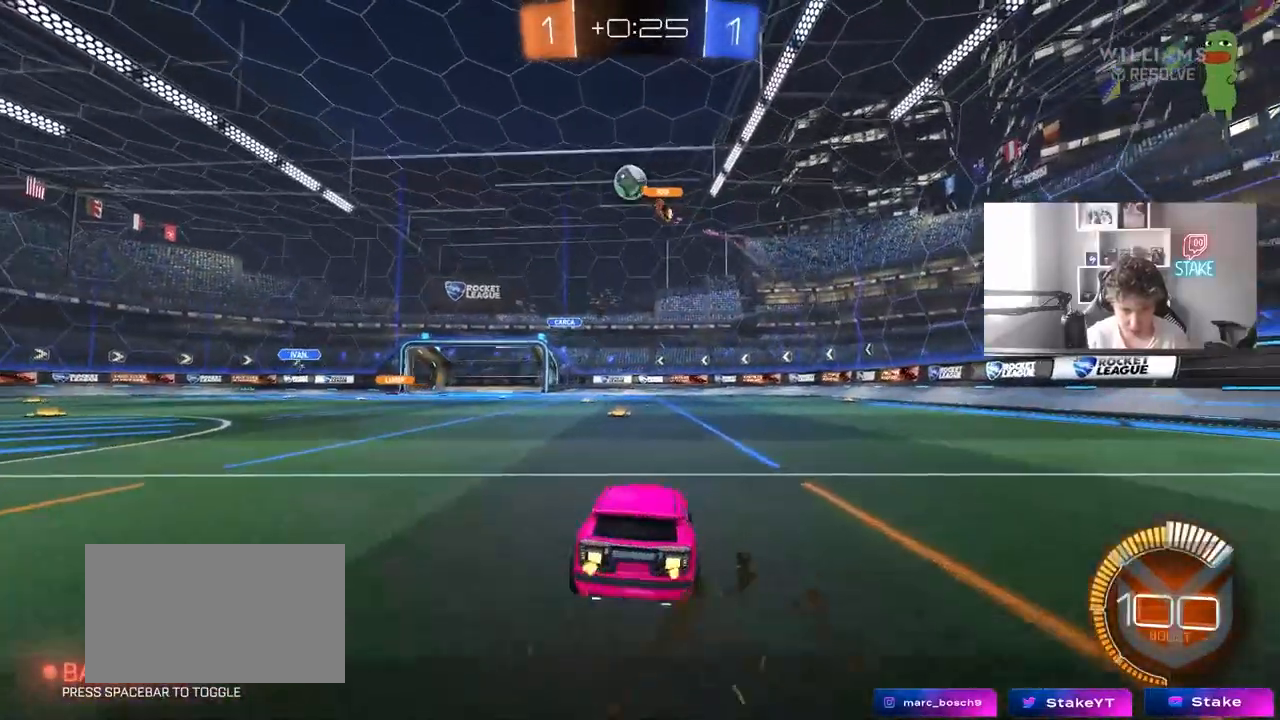
{"keys": ["d"], "mouse": [], "events": [[150, "a", "up"], [333, "d", "down"]]}
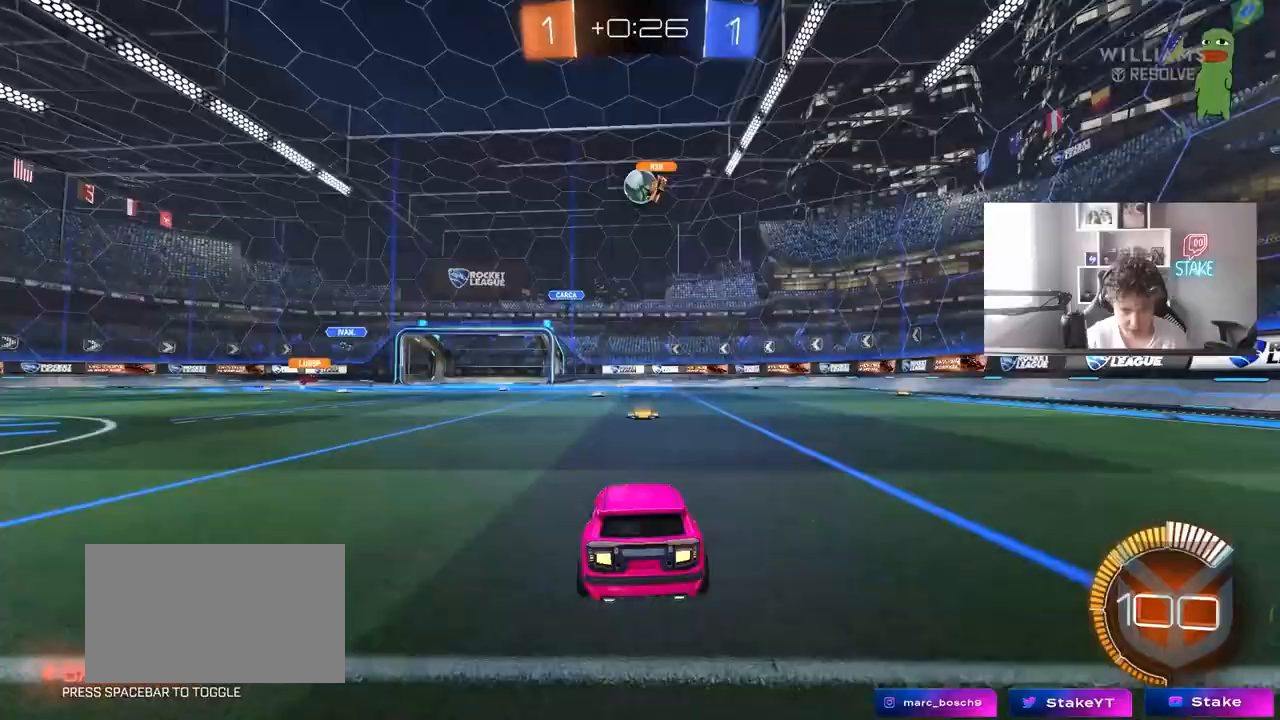
{"keys": ["a"], "mouse": [], "events": [[17, "d", "up"], [167, "d", "down"], [167, "w", "down"], [350, "d", "up"], [350, "w", "up"], [433, "a", "down"]]}
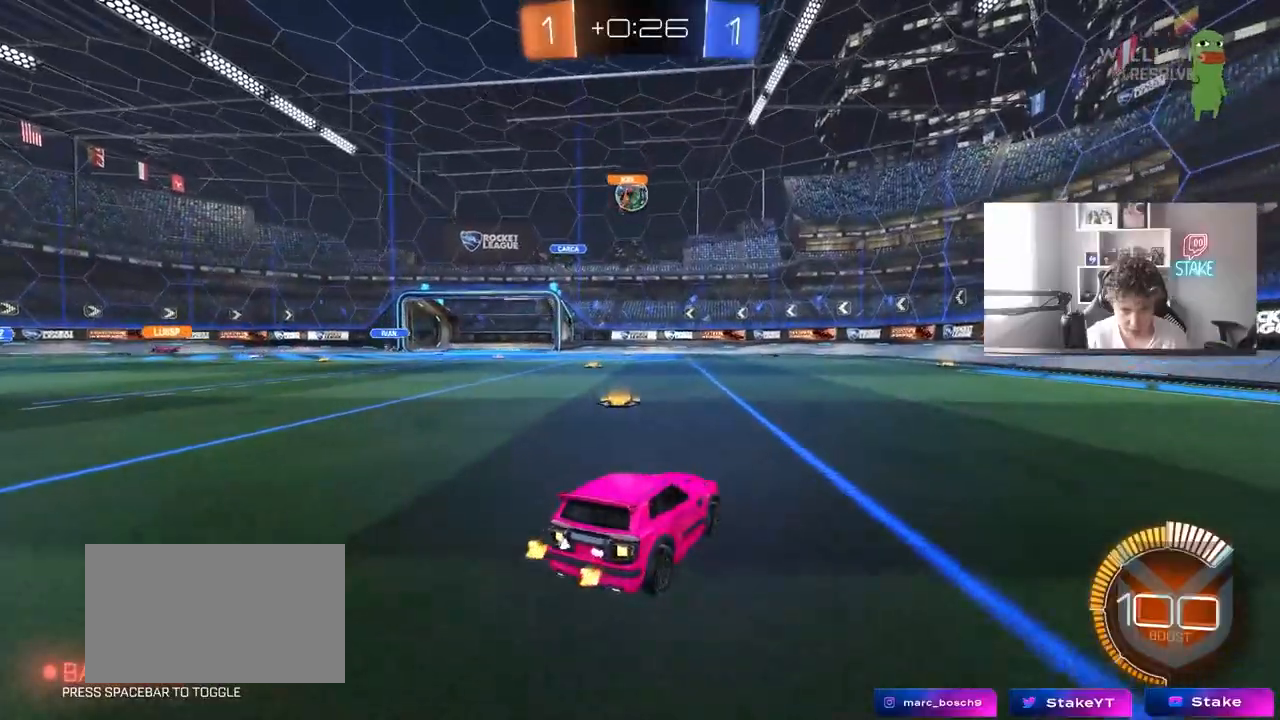
{"keys": ["d", "w"], "mouse": [], "events": [[33, "w", "down"], [183, "a", "up"], [467, "d", "down"]]}
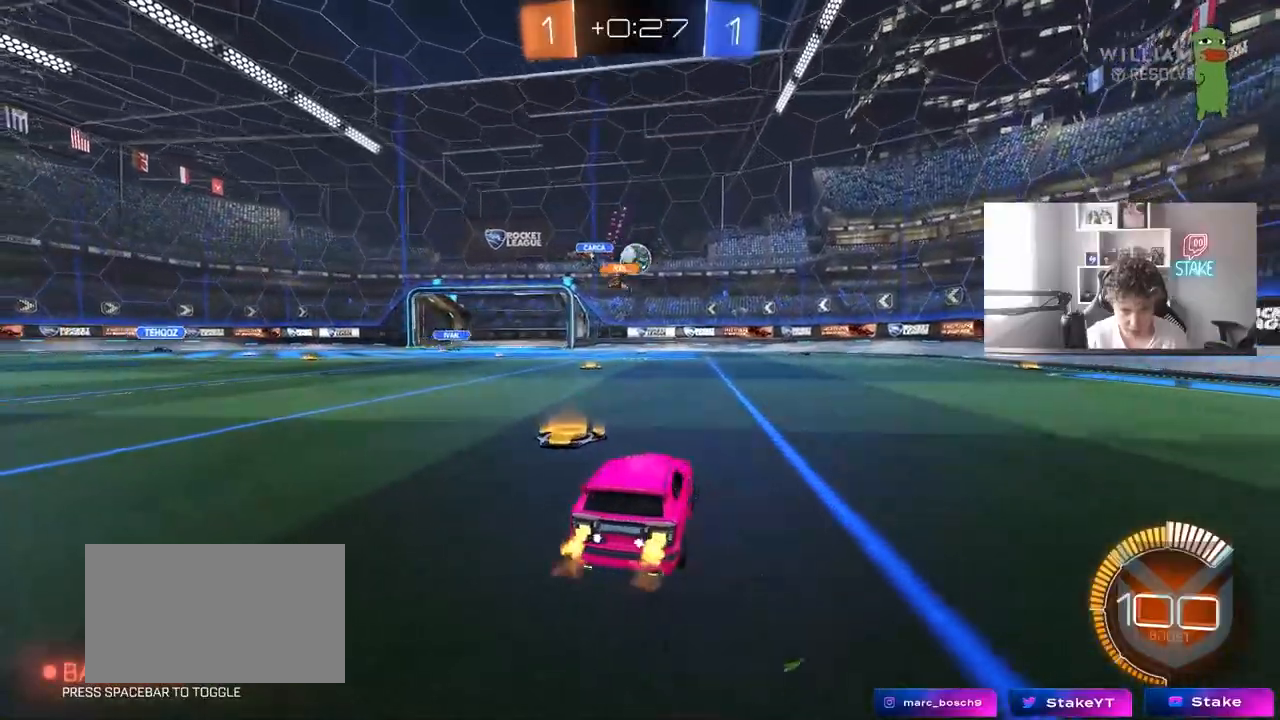
{"keys": ["w"], "mouse": [], "events": [[50, "mouse_left", "down"], [150, "shift", "down"], [200, "mouse_left", "up"], [200, "shift", "up"], [333, "d", "up"], [433, "a", "down"], [467, "a", "up"]]}
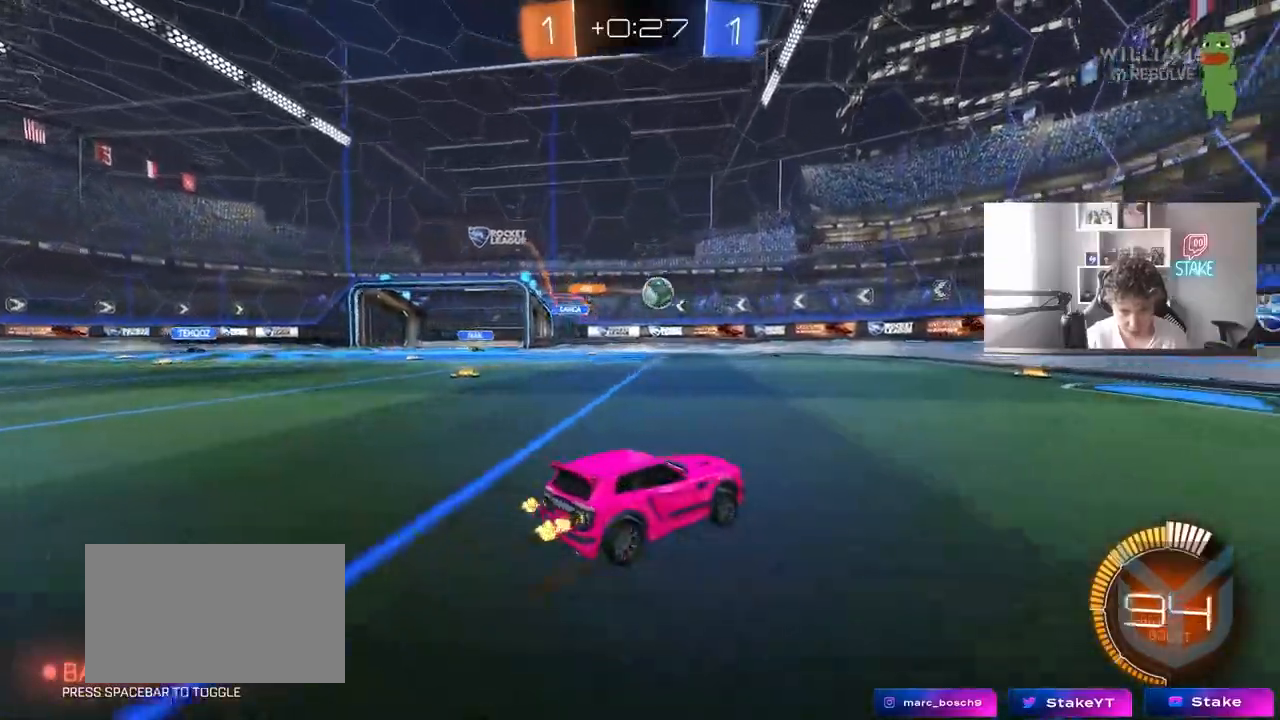
{"keys": ["w"], "mouse": ["left"], "events": [[67, "mouse_left", "down"], [250, "d", "down"], [400, "a", "down"], [400, "d", "up"], [450, "a", "up"]]}
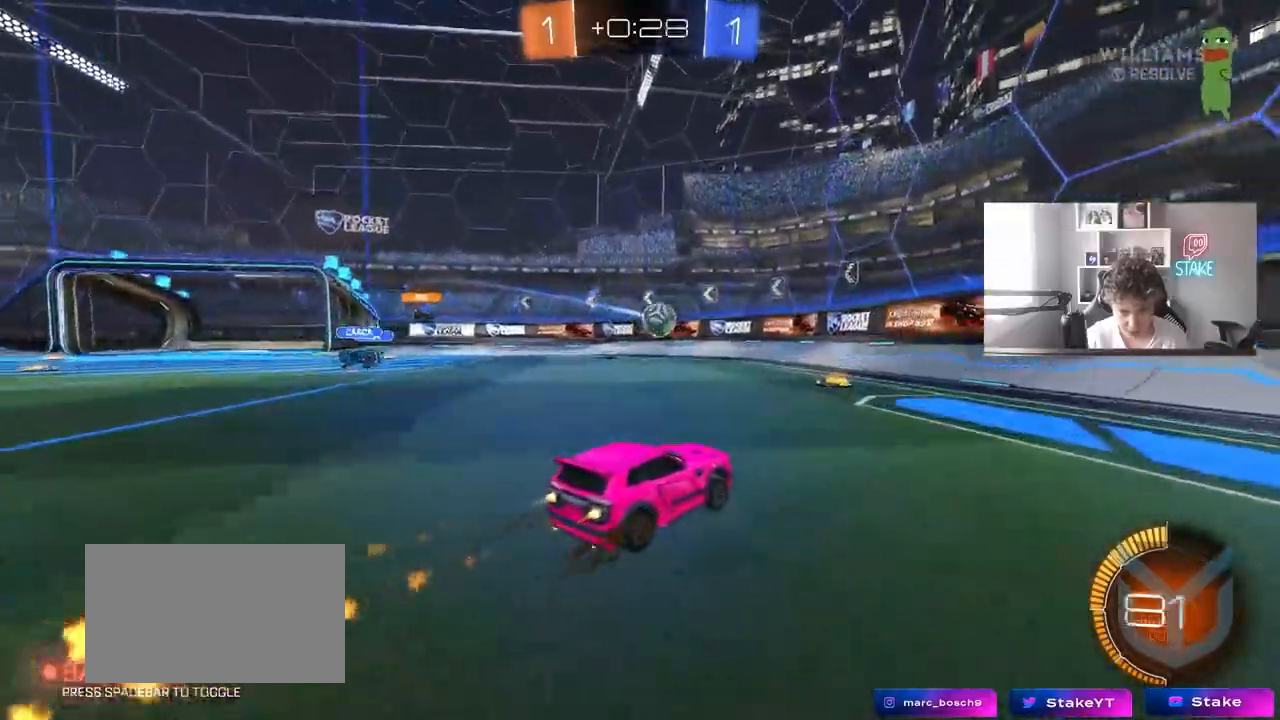
{"keys": ["w"], "mouse": ["left"], "events": [[217, "a", "down"], [317, "a", "up"], [367, "d", "down"], [500, "d", "up"]]}
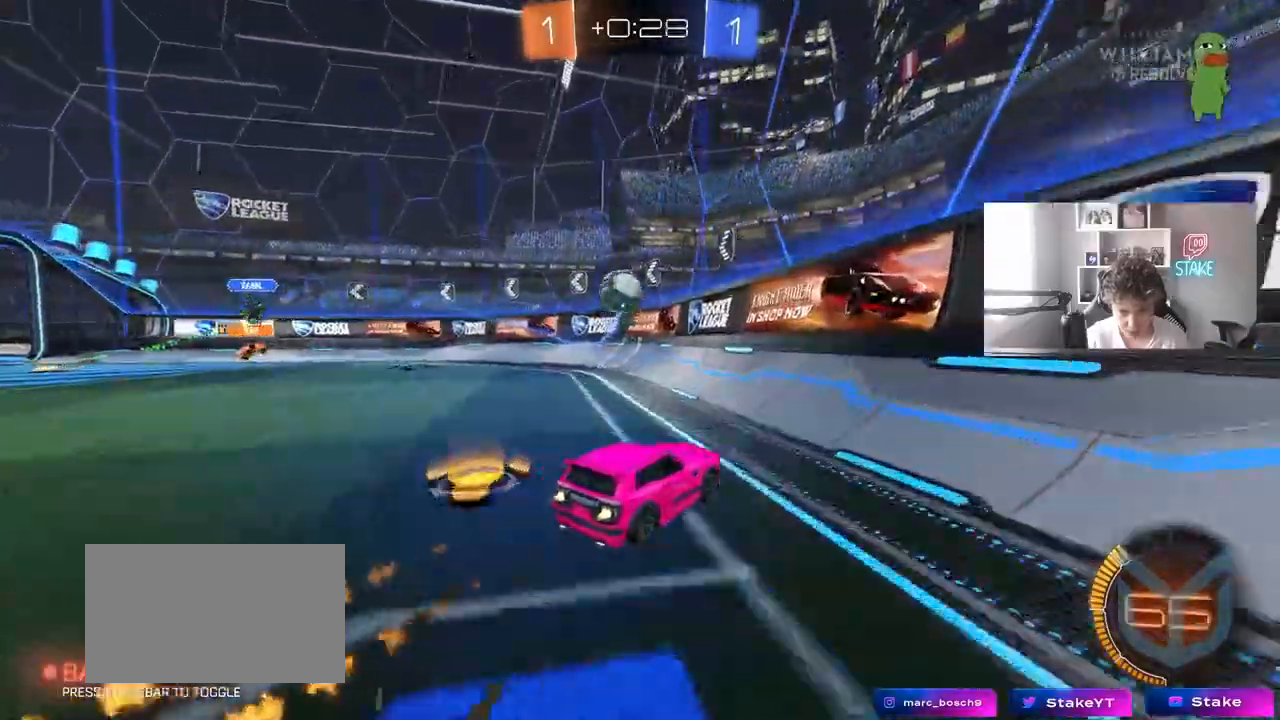
{"keys": ["w"], "mouse": ["left"], "events": [[150, "a", "down"], [433, "a", "up"], [433, "d", "down"], [433, "w", "up"], [467, "d", "up"], [467, "w", "down"]]}
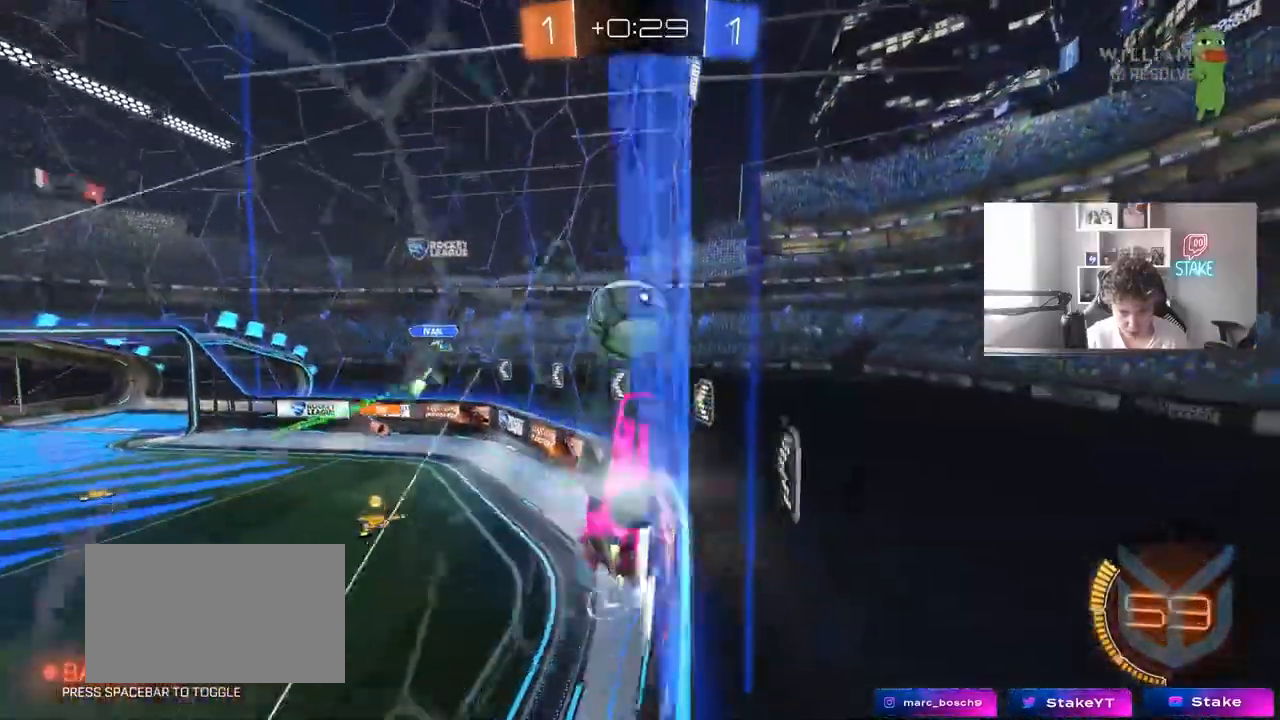
{"keys": ["a", "shift"], "mouse": [], "events": [[67, "a", "down"], [67, "mouse_right", "down"], [117, "mouse_right", "up"], [117, "shift", "down"], [217, "mouse_right", "down"], [300, "s", "down"], [300, "w", "up"], [350, "mouse_left", "up"], [400, "mouse_right", "up"], [483, "s", "up"]]}
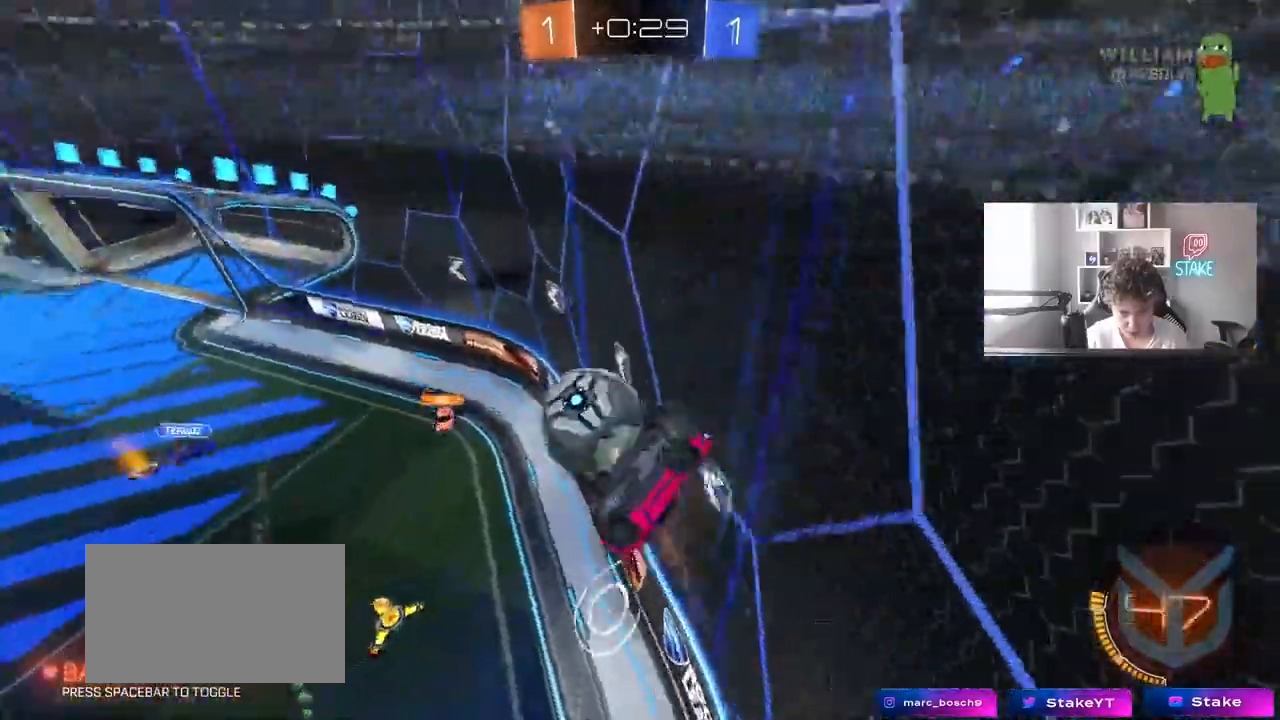
{"keys": ["a", "s"], "mouse": ["left"], "events": [[133, "w", "down"], [267, "shift", "up"], [367, "w", "up"], [417, "mouse_left", "down"], [467, "s", "down"]]}
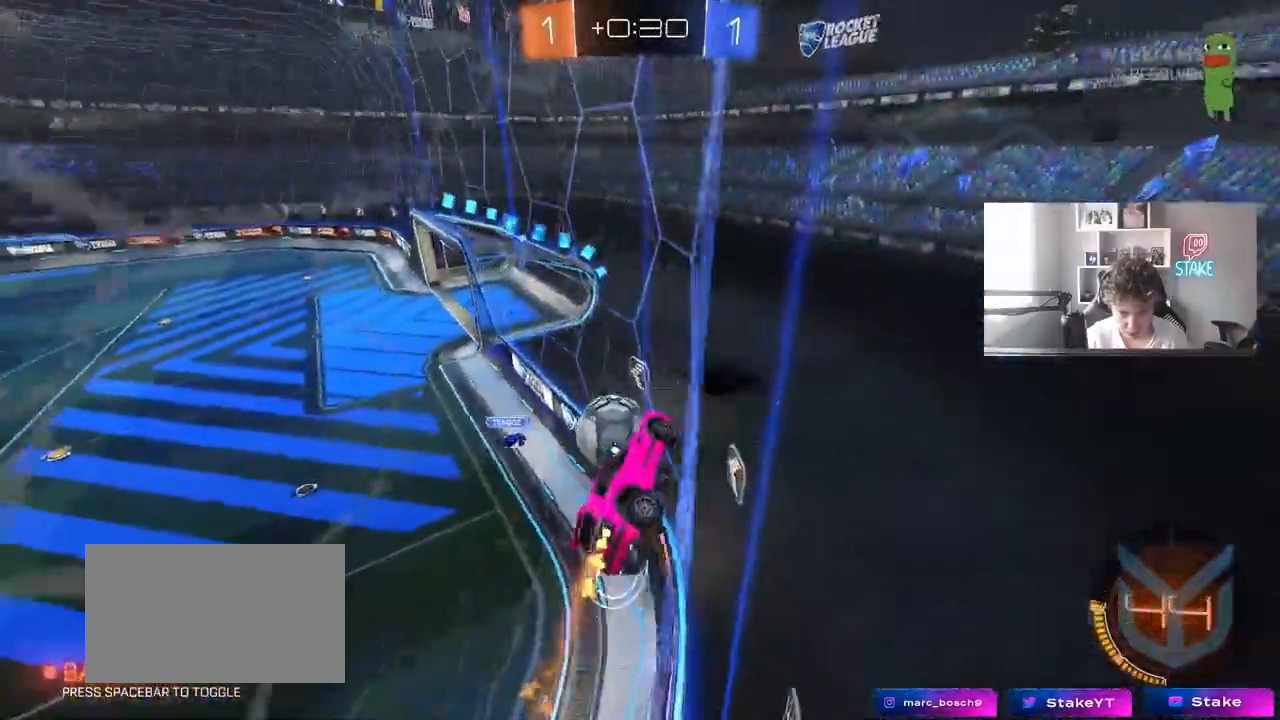
{"keys": ["d", "w"], "mouse": [], "events": [[50, "shift", "down"], [150, "a", "up"], [150, "shift", "up"], [200, "mouse_left", "up"], [200, "s", "up"], [333, "a", "down"], [333, "w", "down"], [433, "a", "up"], [467, "d", "down"]]}
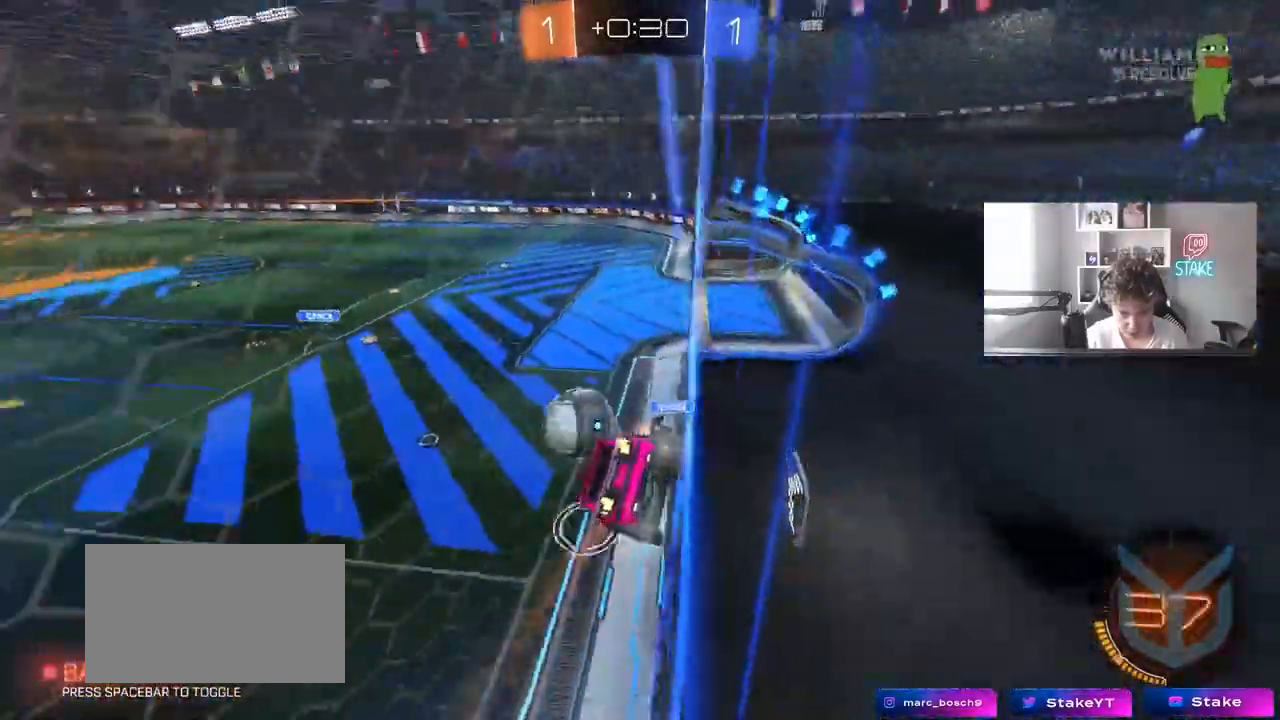
{"keys": ["d", "s", "shift", "space"], "mouse": ["left", "right"], "events": [[117, "d", "up"], [117, "mouse_left", "down"], [217, "d", "down"], [250, "w", "up"], [300, "mouse_right", "down"], [400, "s", "down"], [400, "shift", "down"], [400, "space", "down"]]}
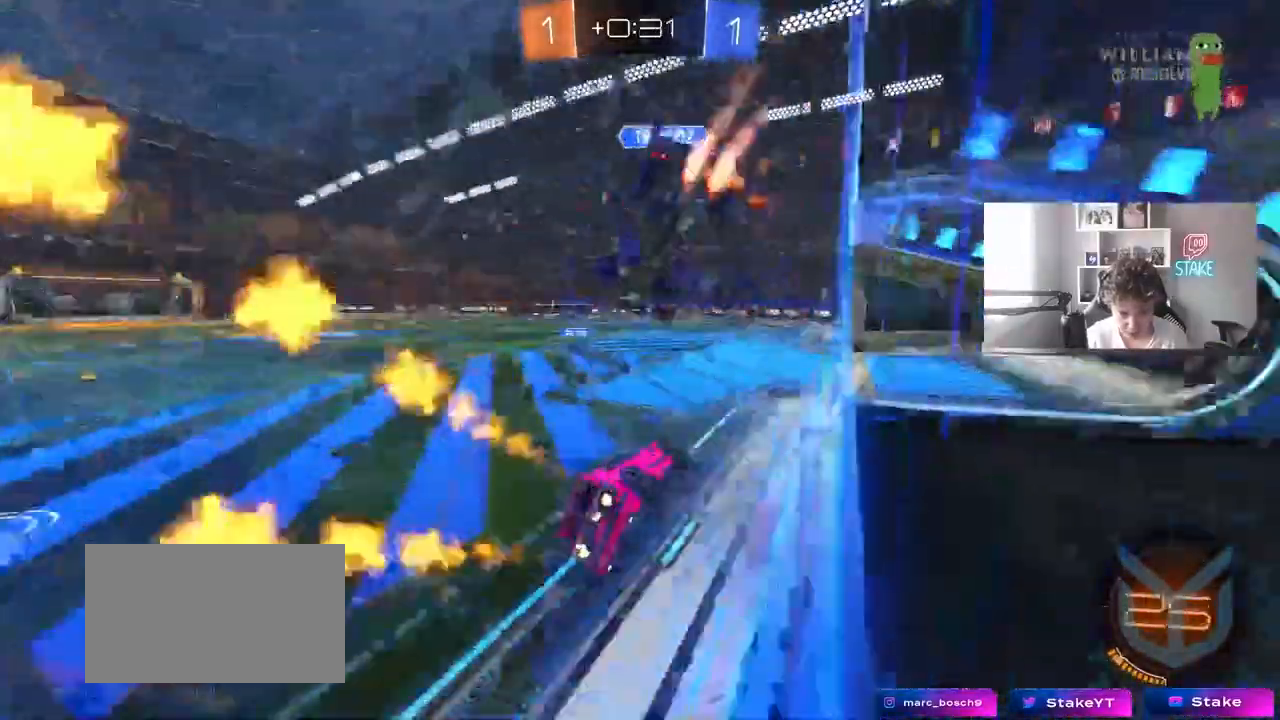
{"keys": ["d", "w"], "mouse": ["left"], "events": [[33, "mouse_right", "up"], [33, "s", "up"], [33, "space", "up"], [133, "d", "up"], [133, "shift", "up"], [183, "w", "down"], [367, "d", "down"]]}
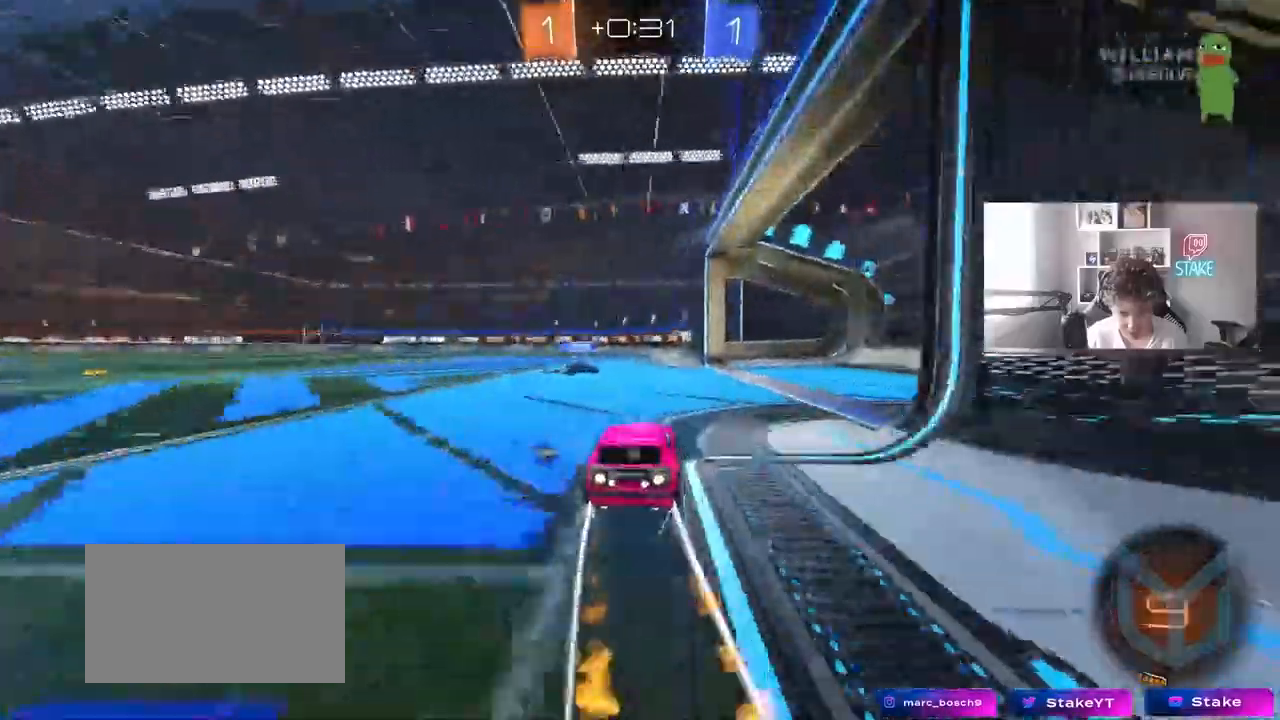
{"keys": ["a", "d", "w"], "mouse": ["left"], "events": [[150, "d", "up"], [233, "d", "down"], [283, "d", "up"], [333, "d", "down"], [483, "a", "down"]]}
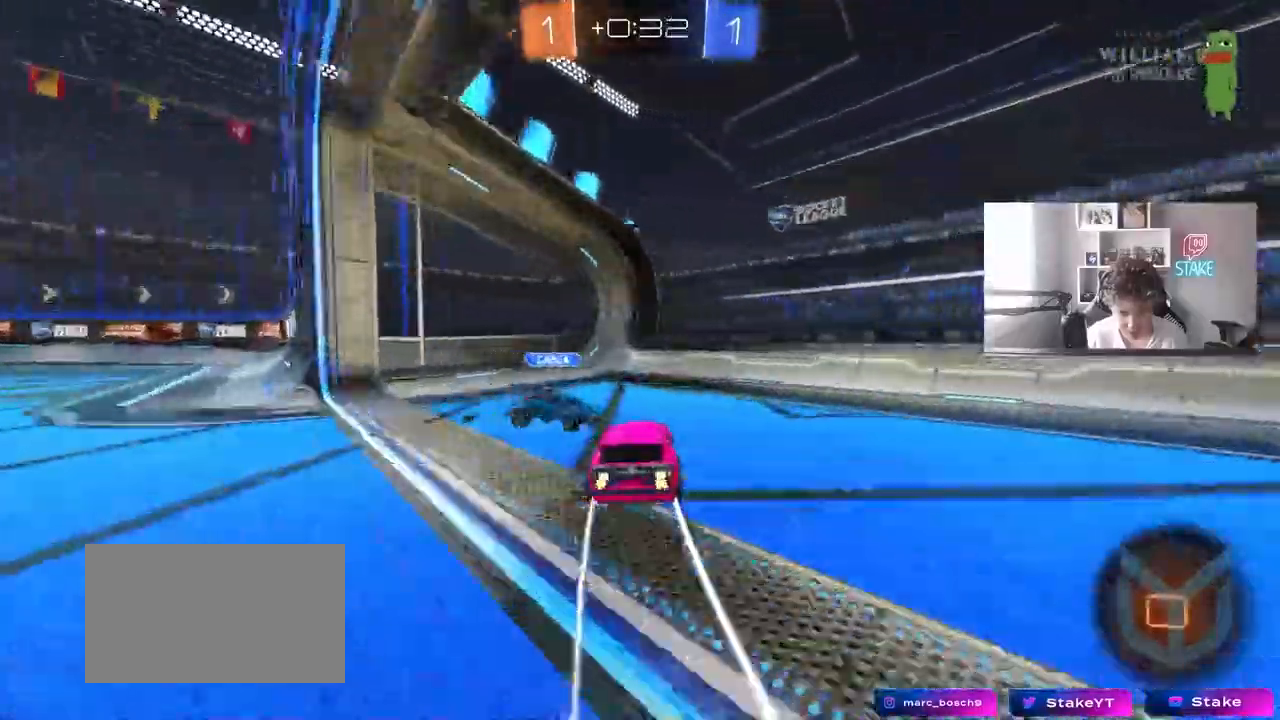
{"keys": ["d", "space", "w"], "mouse": []}
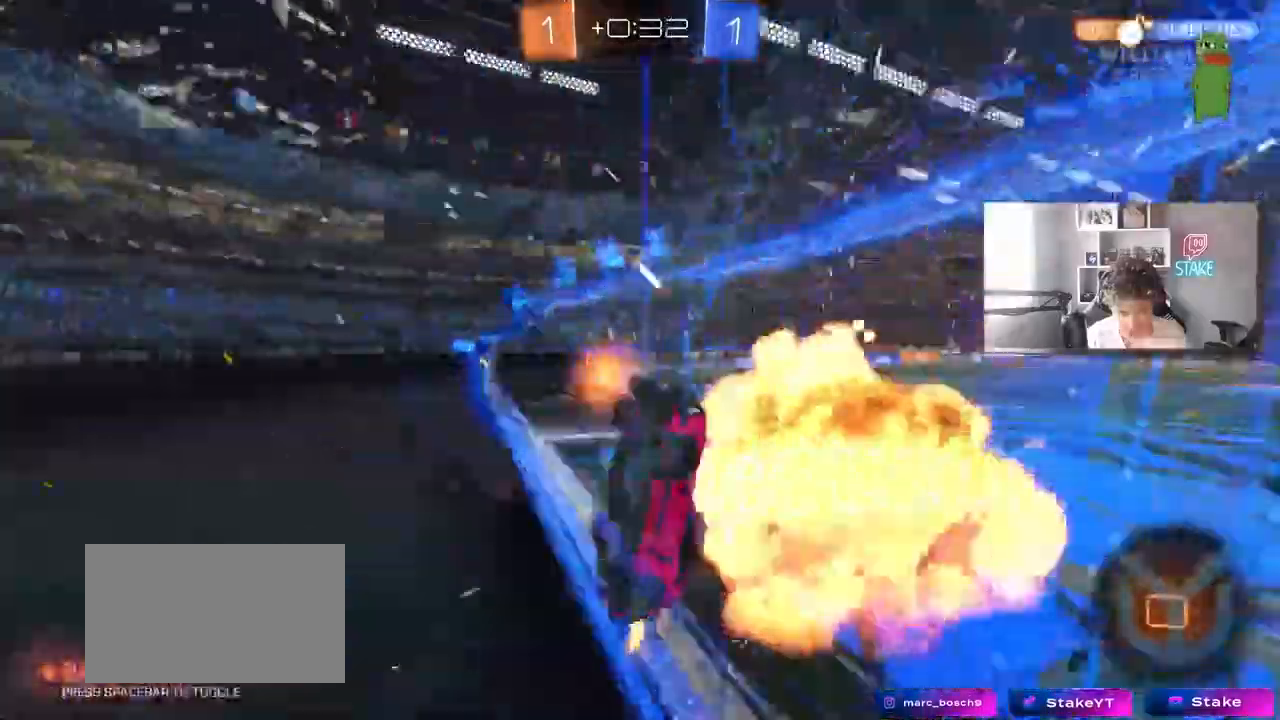
{"keys": ["a", "shift", "w"], "mouse": []}
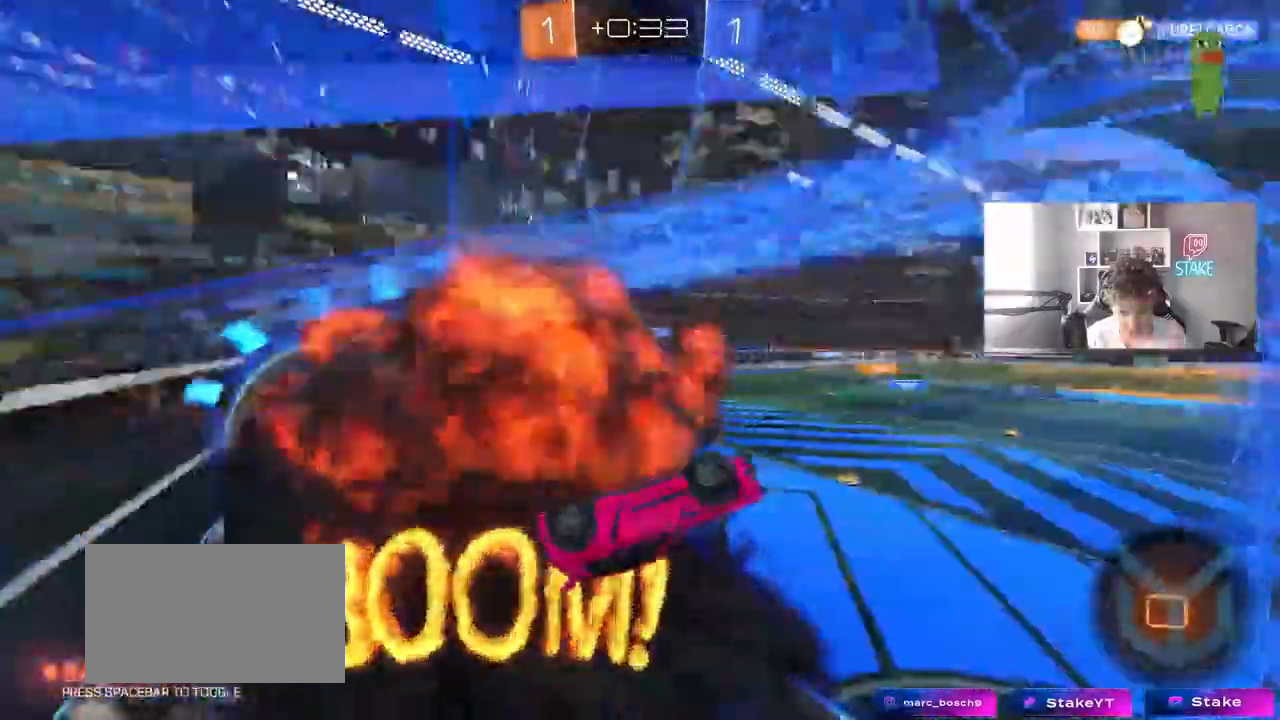
{"keys": [], "mouse": []}
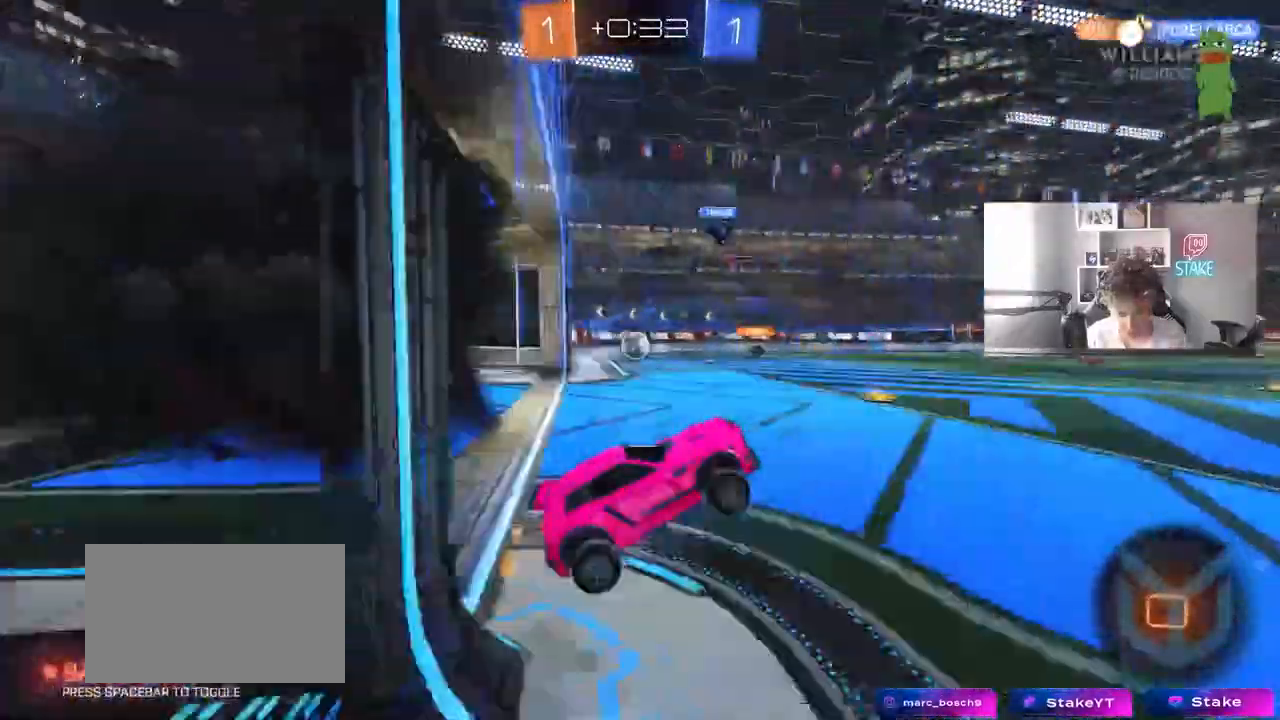
{"keys": ["w"], "mouse": [], "events": [[17, "d", "down"], [67, "w", "down"], [250, "space", "down"], [400, "d", "up"], [400, "space", "up"]]}
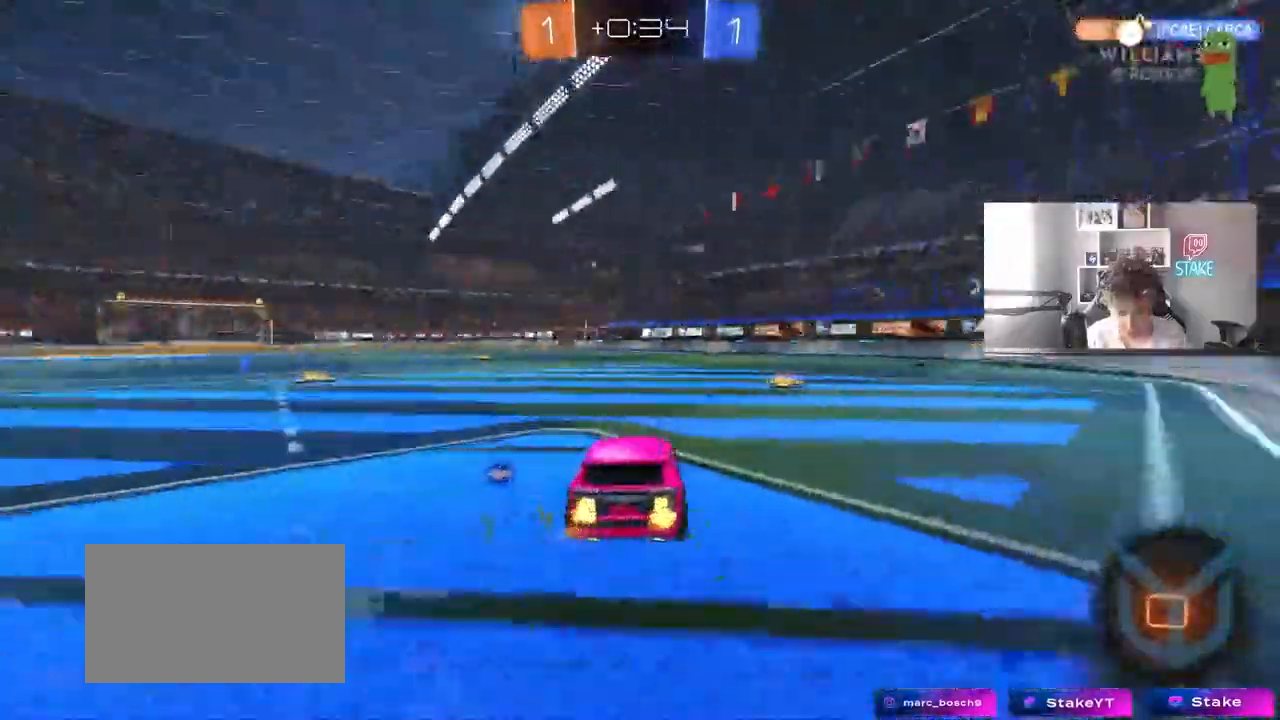
{"keys": ["d", "w"], "mouse": [], "events": [[33, "a", "down"], [83, "a", "up"], [133, "d", "down"], [267, "shift", "down"], [267, "space", "down"], [367, "shift", "up"], [367, "space", "up"]]}
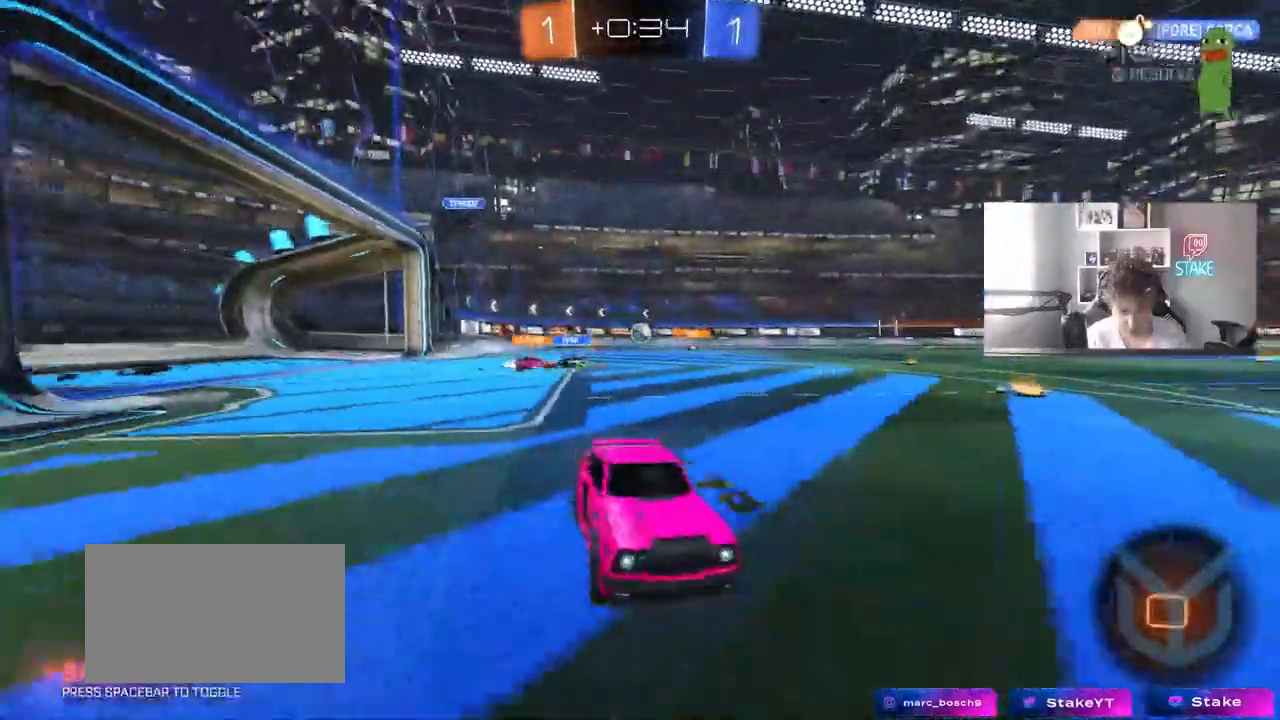
{"keys": ["a", "w"], "mouse": [], "events": [[100, "d", "up"], [333, "a", "down"]]}
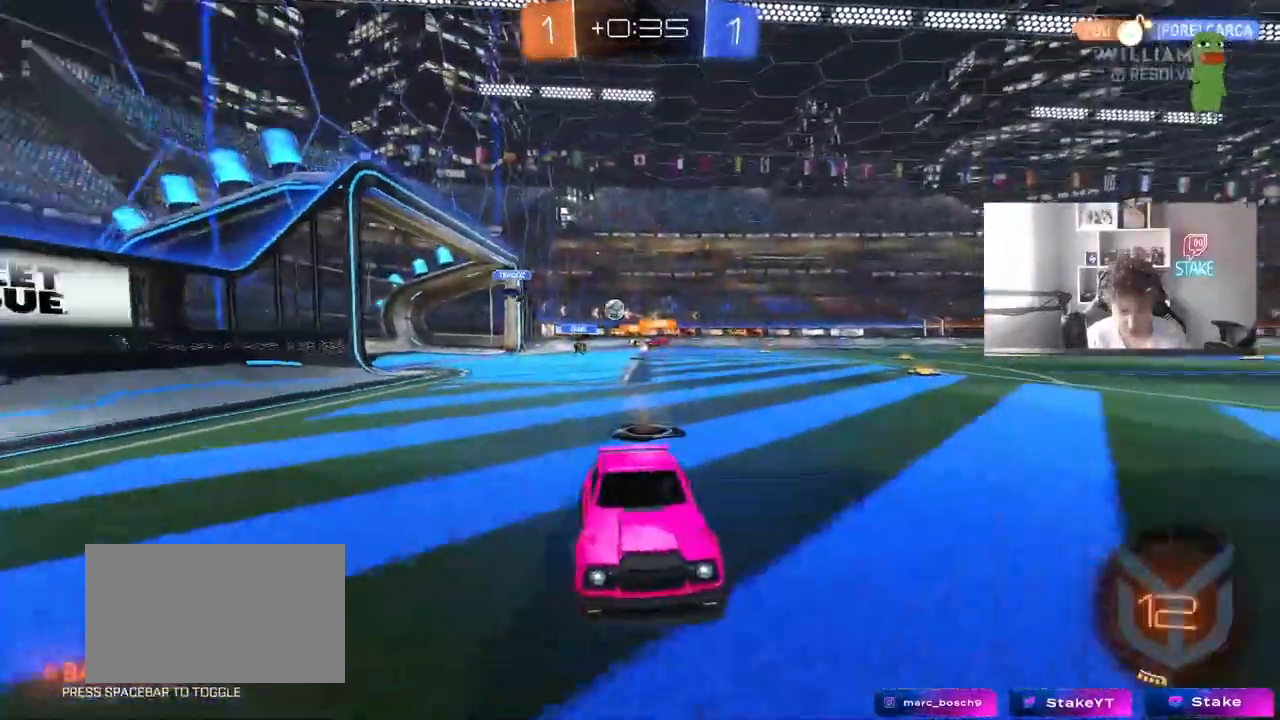
{"keys": ["a", "w"], "mouse": [], "events": [[200, "shift", "down"], [250, "shift", "up"]]}
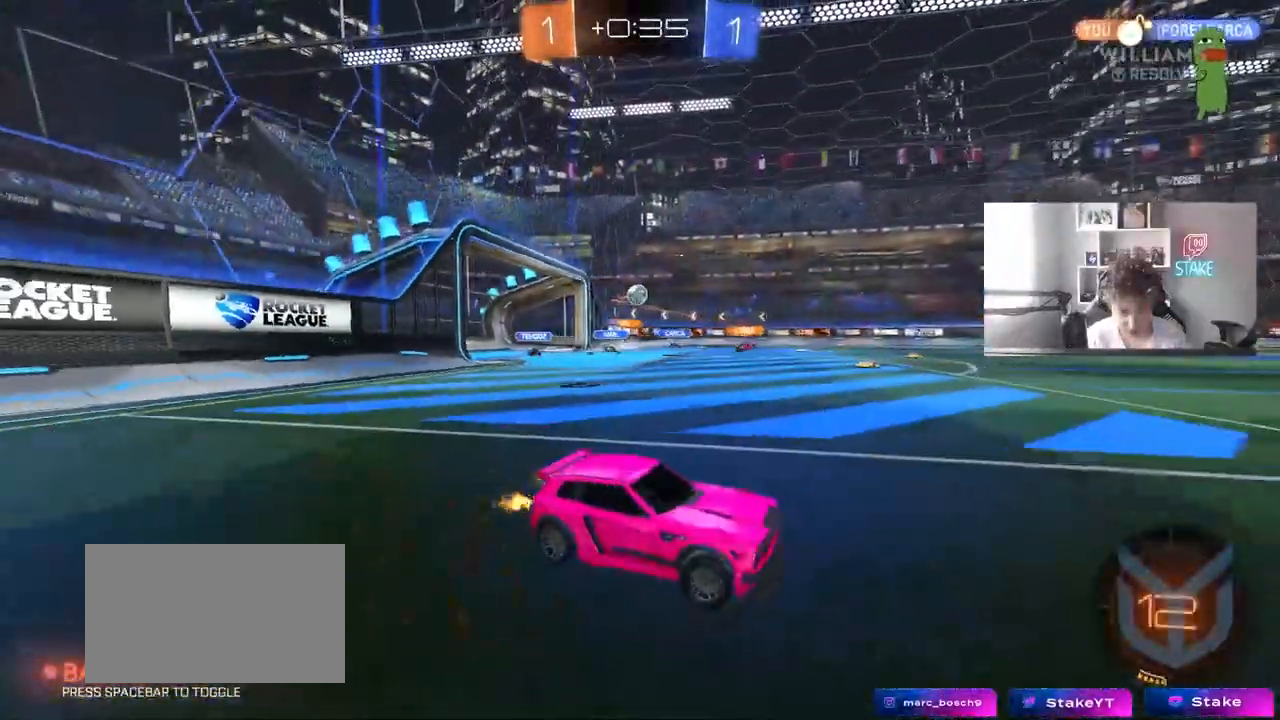
{"keys": ["space", "w"], "mouse": [], "events": [[83, "mouse_left", "down"], [183, "a", "up"], [217, "mouse_right", "down"], [317, "mouse_right", "up"], [417, "mouse_right", "down"], [467, "mouse_left", "up"], [467, "space", "down"], [500, "mouse_right", "up"]]}
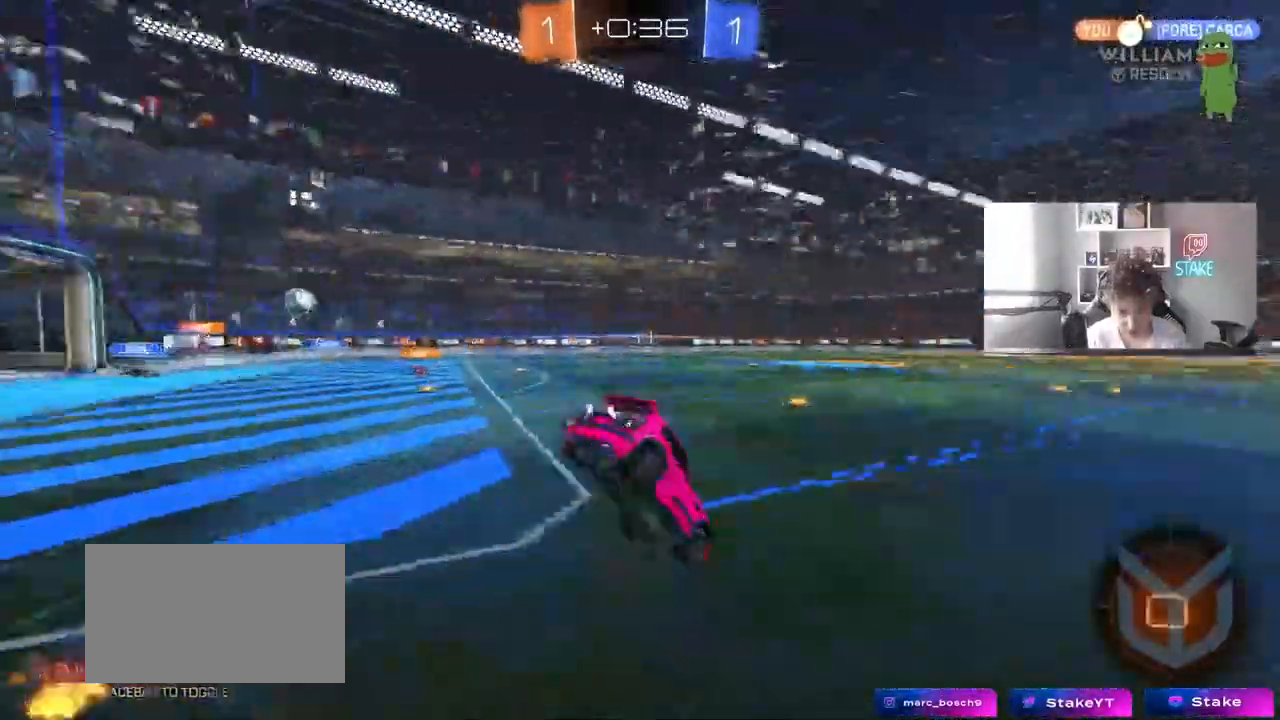
{"keys": ["d", "space"], "mouse": [], "events": [[150, "space", "up"], [150, "w", "up"], [383, "a", "down"], [383, "shift", "down"], [433, "a", "up"], [433, "d", "down"], [433, "shift", "up"], [433, "space", "down"]]}
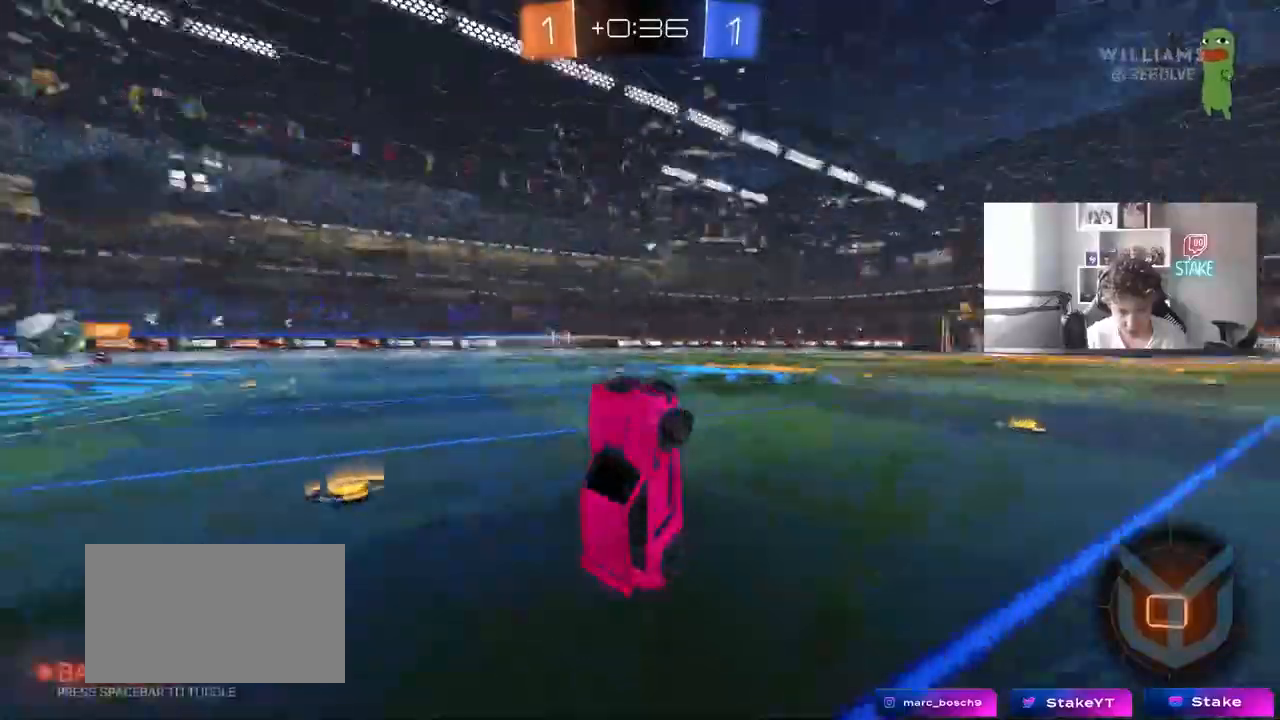
{"keys": ["d", "w"], "mouse": [], "events": [[117, "d", "up"], [117, "space", "up"], [350, "d", "down"], [400, "w", "down"]]}
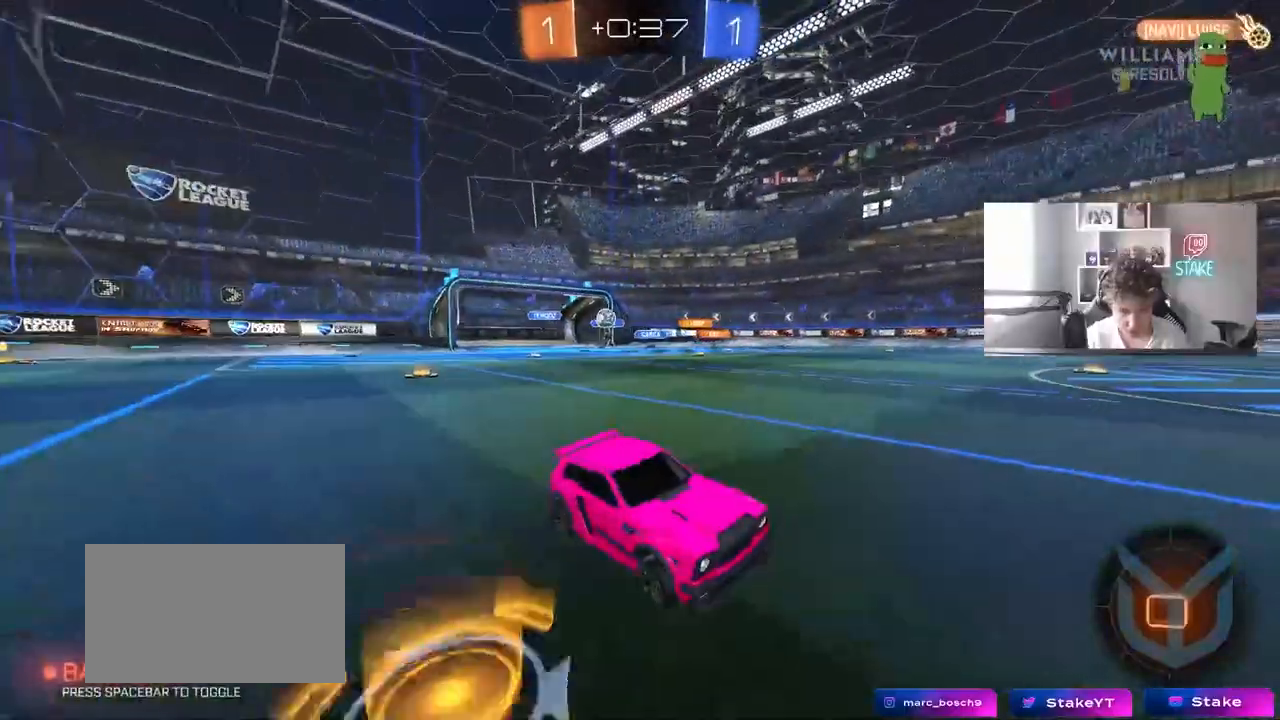
{"keys": ["d", "space", "w"], "mouse": [], "events": [[133, "d", "up"], [267, "d", "down"], [450, "d", "up"], [450, "space", "down"], [500, "d", "down"]]}
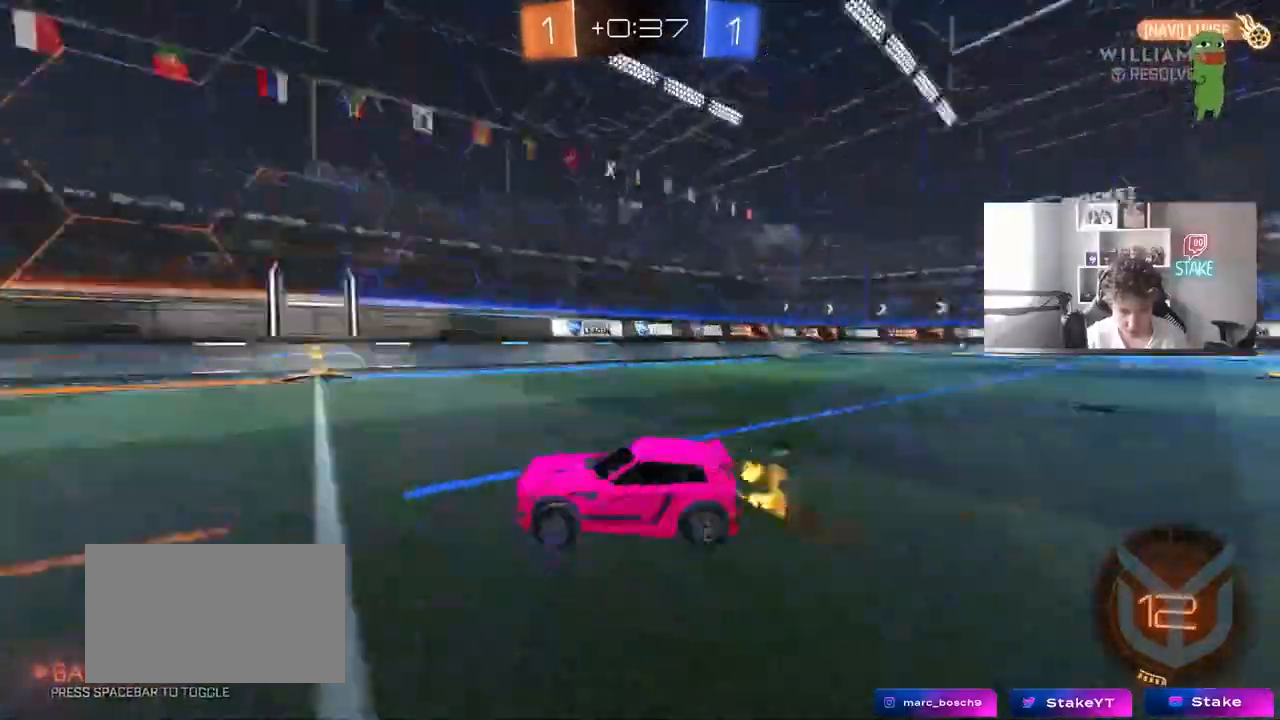
{"keys": ["d", "shift", "w"], "mouse": [], "events": [[50, "space", "up"], [283, "space", "down"], [383, "space", "up"], [467, "shift", "down"]]}
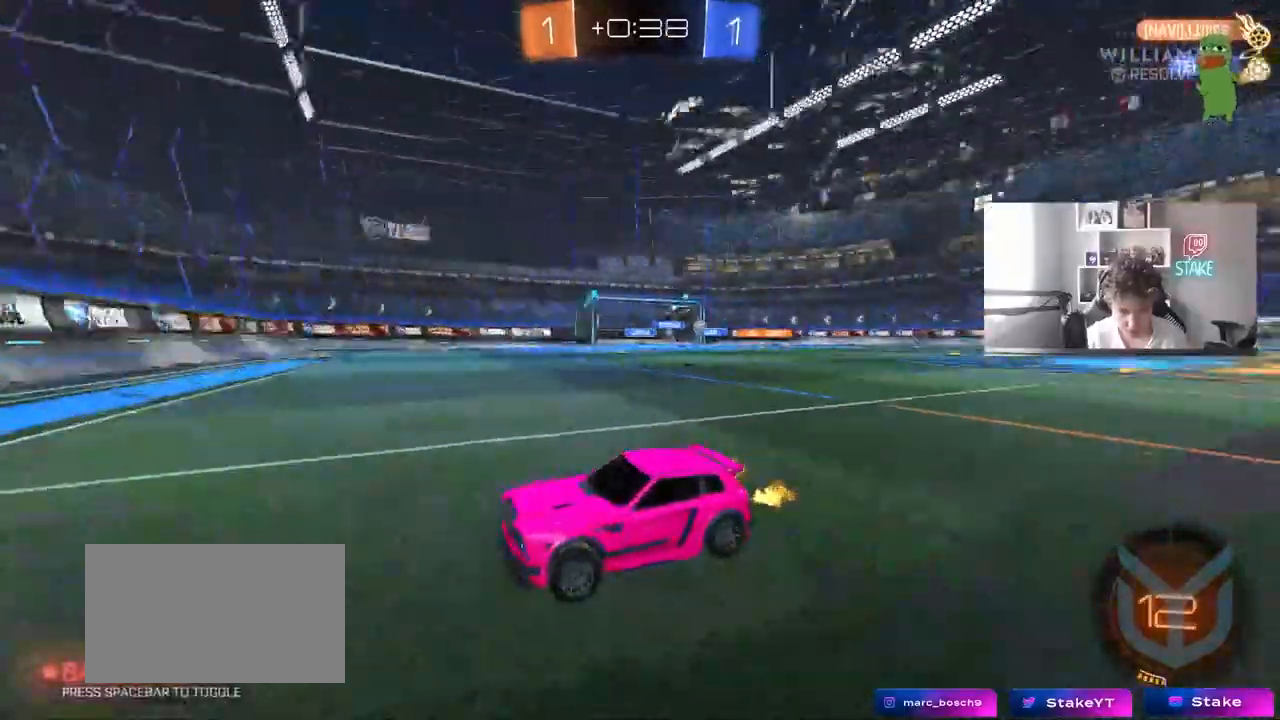
{"keys": ["w"], "mouse": ["left"], "events": [[67, "shift", "up"], [117, "shift", "down"], [300, "shift", "up"], [400, "mouse_left", "down"], [450, "d", "up"]]}
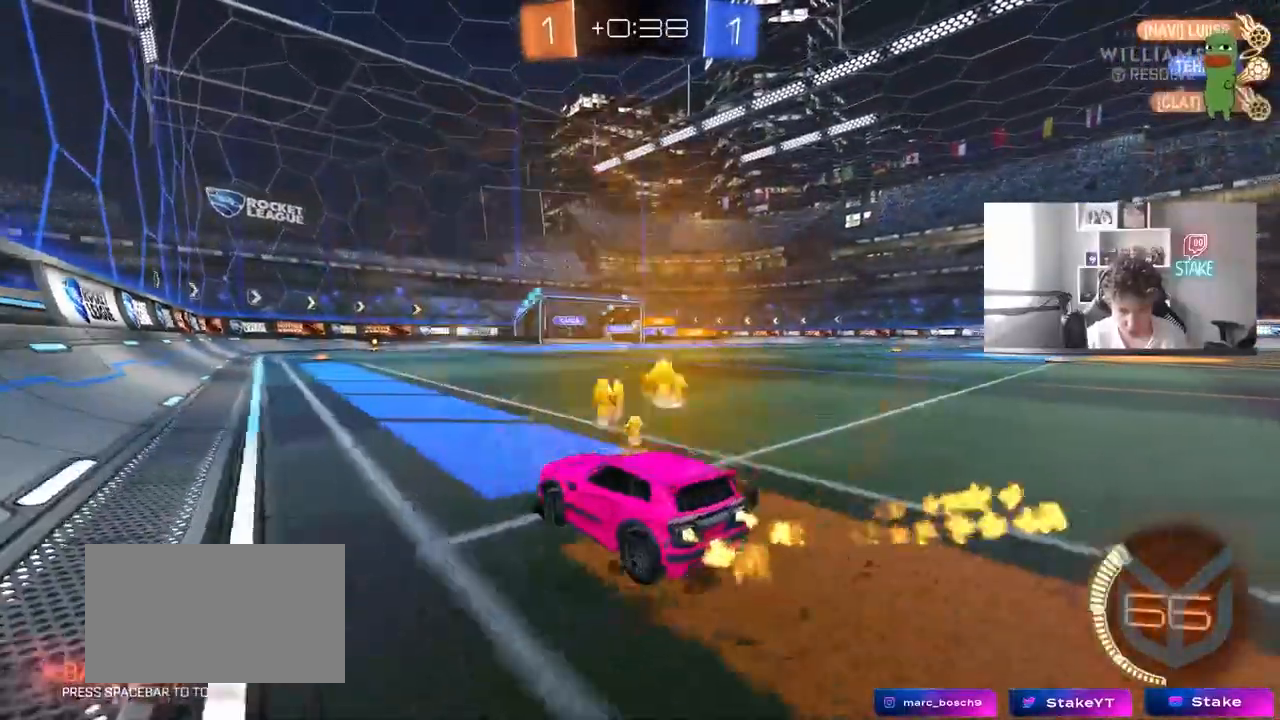
{"keys": ["d", "w"], "mouse": [], "events": [[367, "d", "down"], [450, "mouse_left", "up"]]}
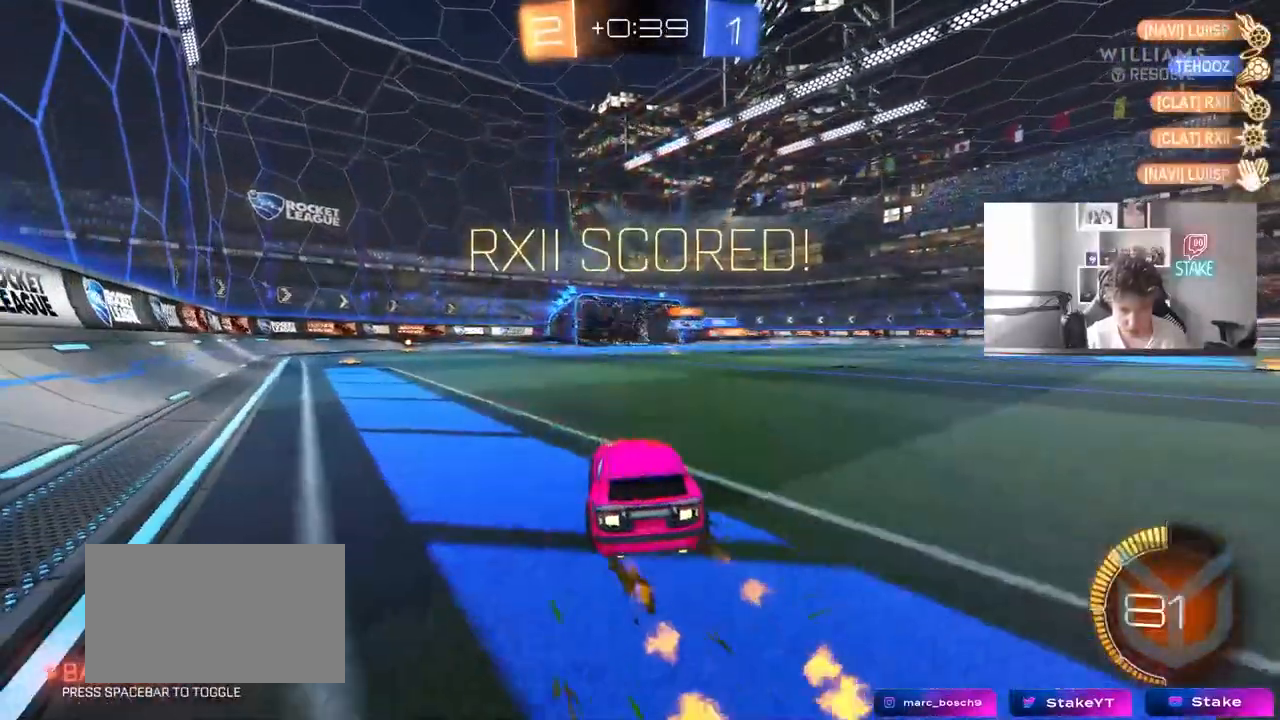
{"keys": ["d", "w"], "mouse": ["left"], "events": [[150, "mouse_left", "down"]]}
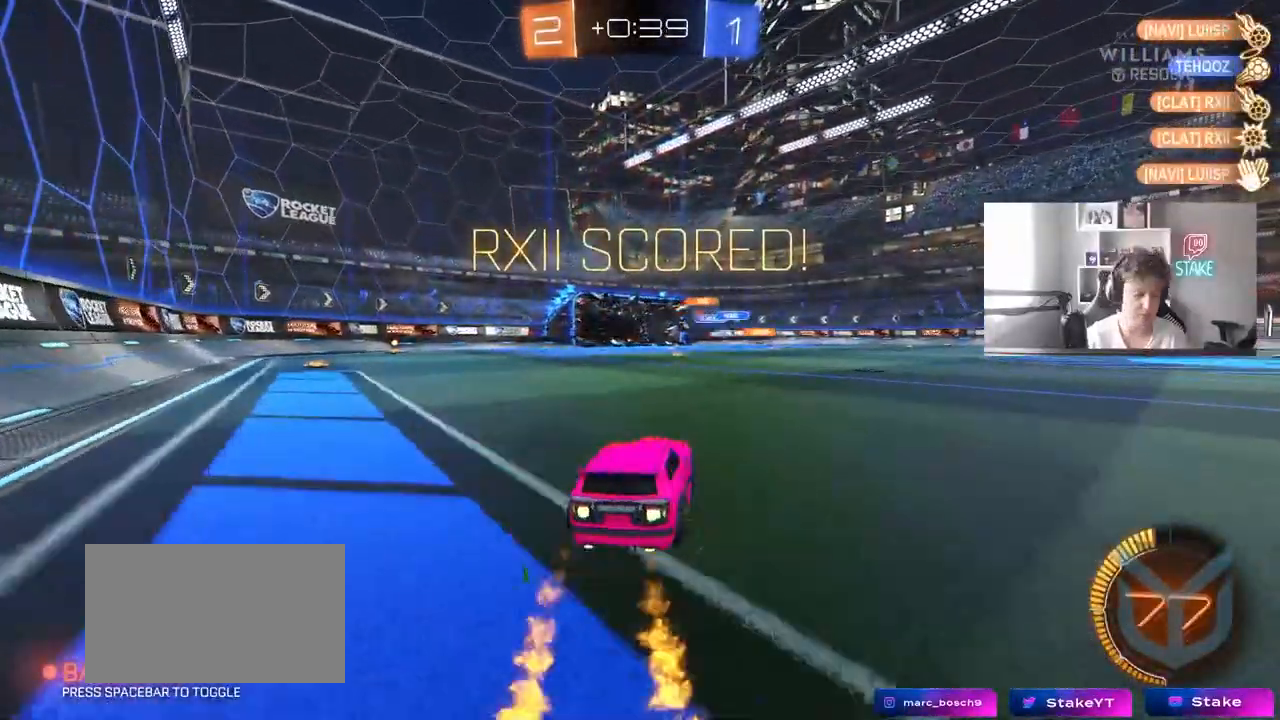
{"keys": ["a", "s", "shift"], "mouse": ["left"], "events": [[67, "mouse_right", "down"], [117, "a", "down"], [117, "d", "up"], [167, "mouse_right", "up"], [167, "shift", "down"], [217, "mouse_right", "down"], [250, "w", "up"], [300, "s", "down"], [400, "mouse_right", "up"]]}